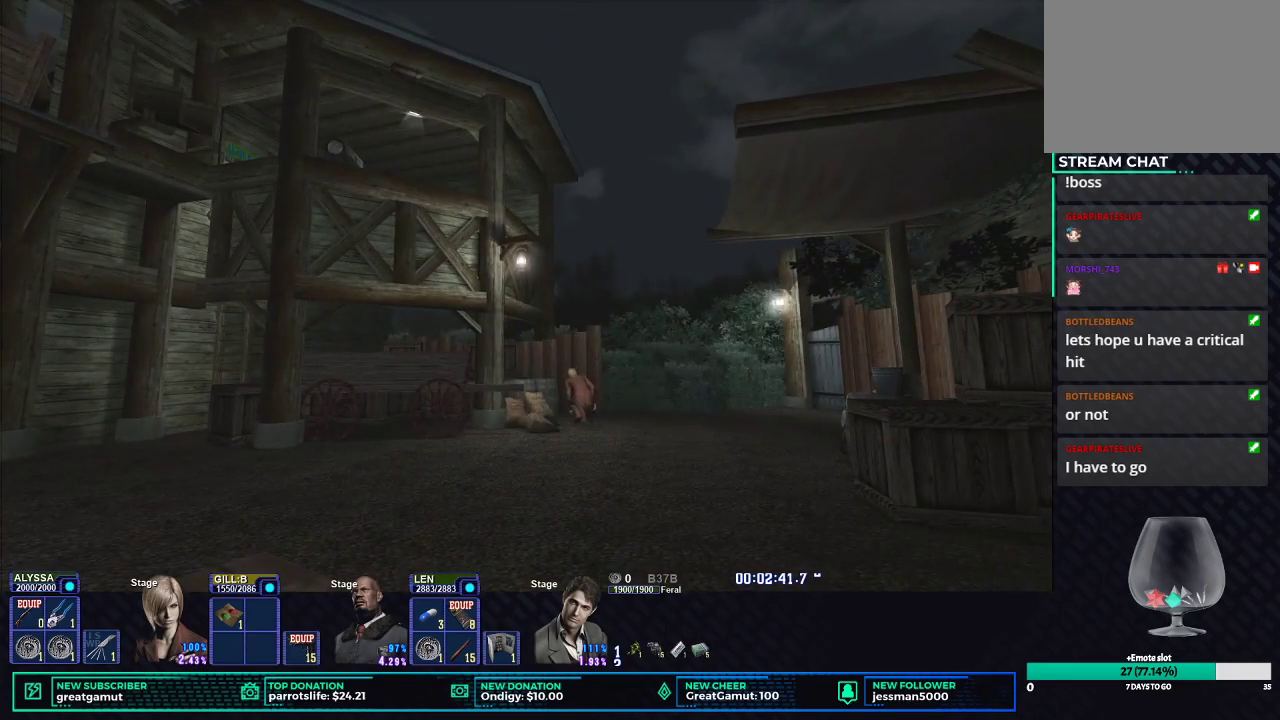
Gameplay with a controller (Xbox layout); each line is a JSON object with the inputs held at the frame after it. "events" lists button and stick changes between this image and that frame as [ms after this image, input, new state], when the widget could be followed in between.
{"buttons": ["B"], "left_stick": "center", "right_stick": "center", "events": [[467, "B", "down"]]}
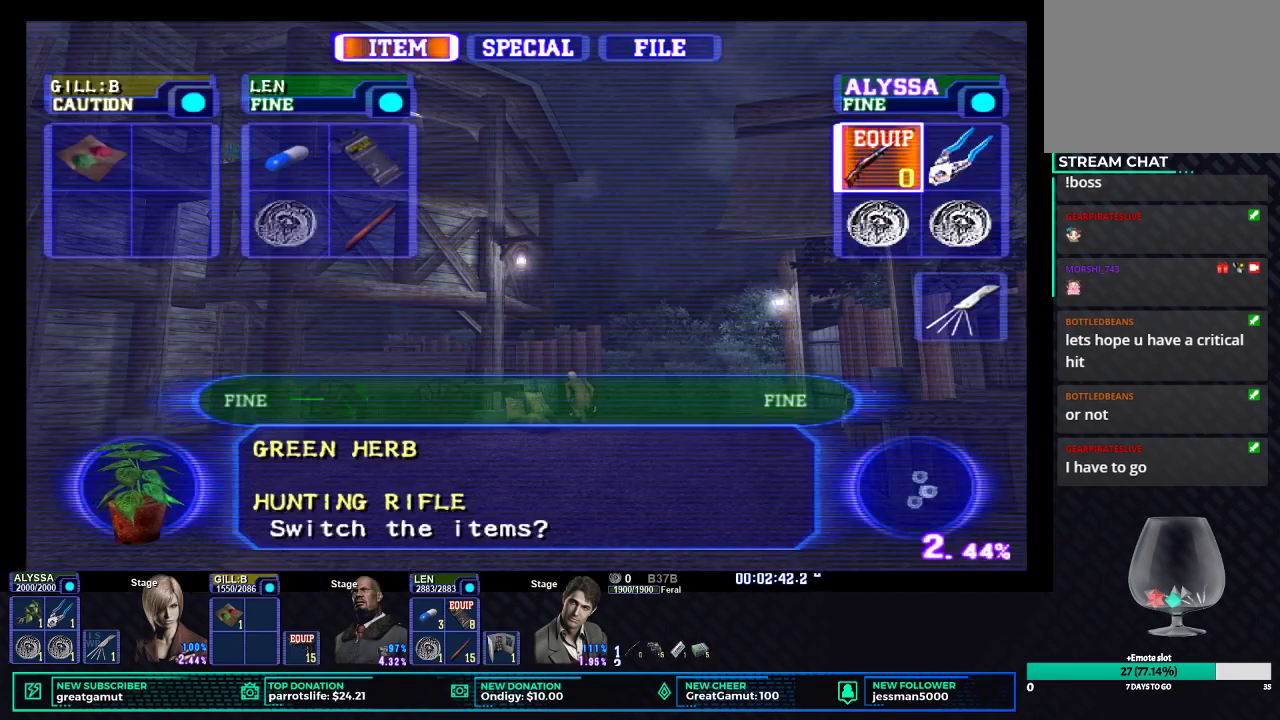
{"buttons": [], "left_stick": "center", "right_stick": "center", "events": [[50, "B", "up"]]}
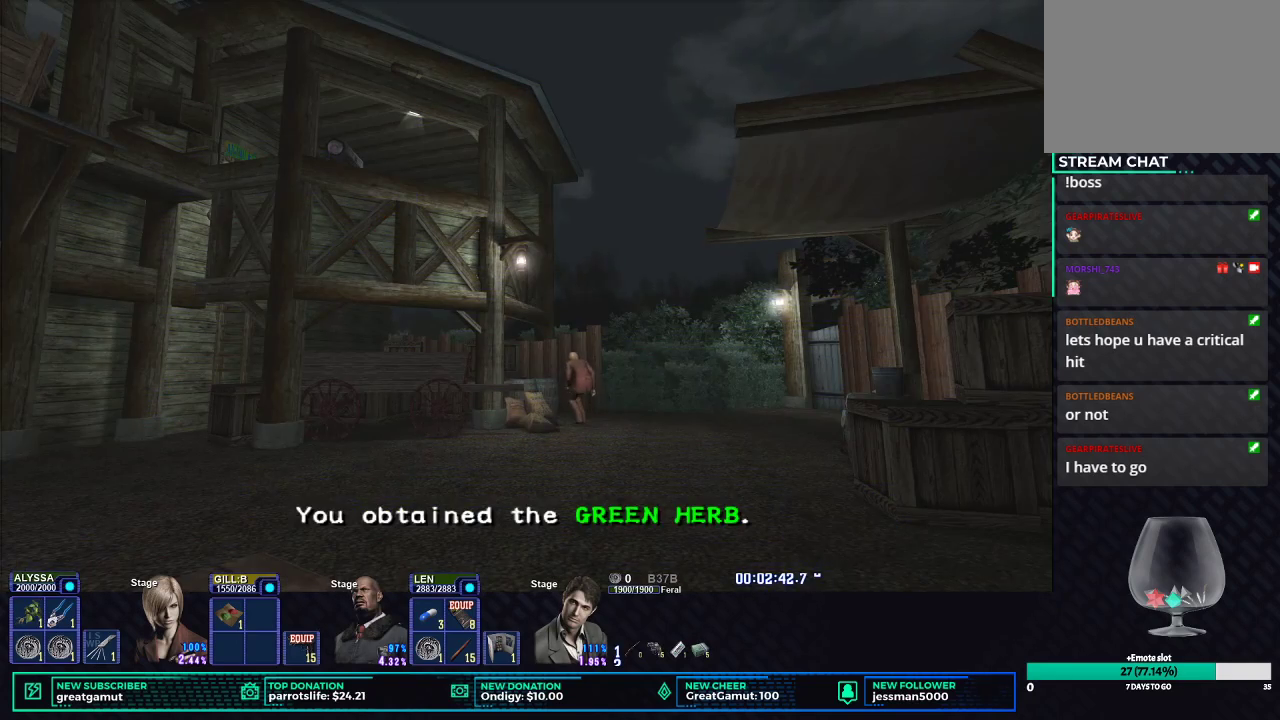
{"buttons": ["DPAD_LEFT"], "left_stick": "center", "right_stick": "center", "events": [[317, "START", "down"], [450, "START", "up"], [483, "DPAD_LEFT", "down"]]}
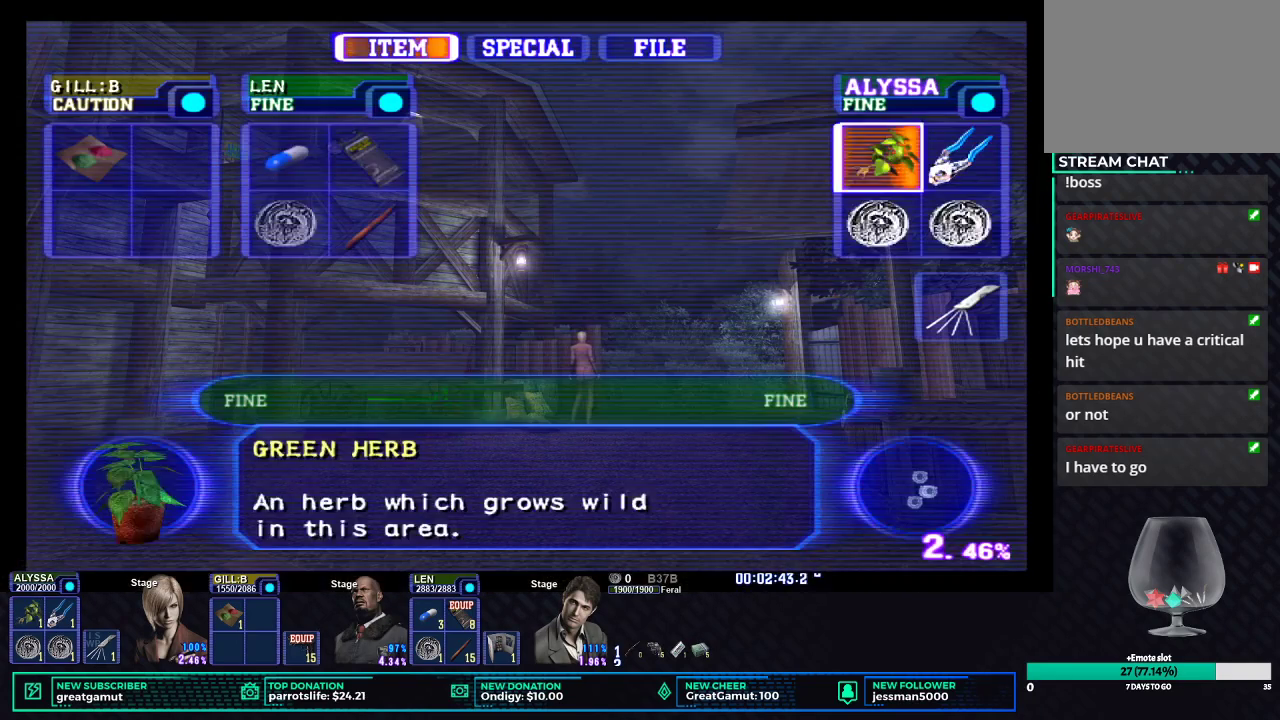
{"buttons": ["B"], "left_stick": "center", "right_stick": "center", "events": [[67, "DPAD_LEFT", "up"], [167, "DPAD_DOWN", "down"], [250, "DPAD_DOWN", "up"], [350, "DPAD_RIGHT", "down"], [450, "DPAD_RIGHT", "up"], [483, "B", "down"]]}
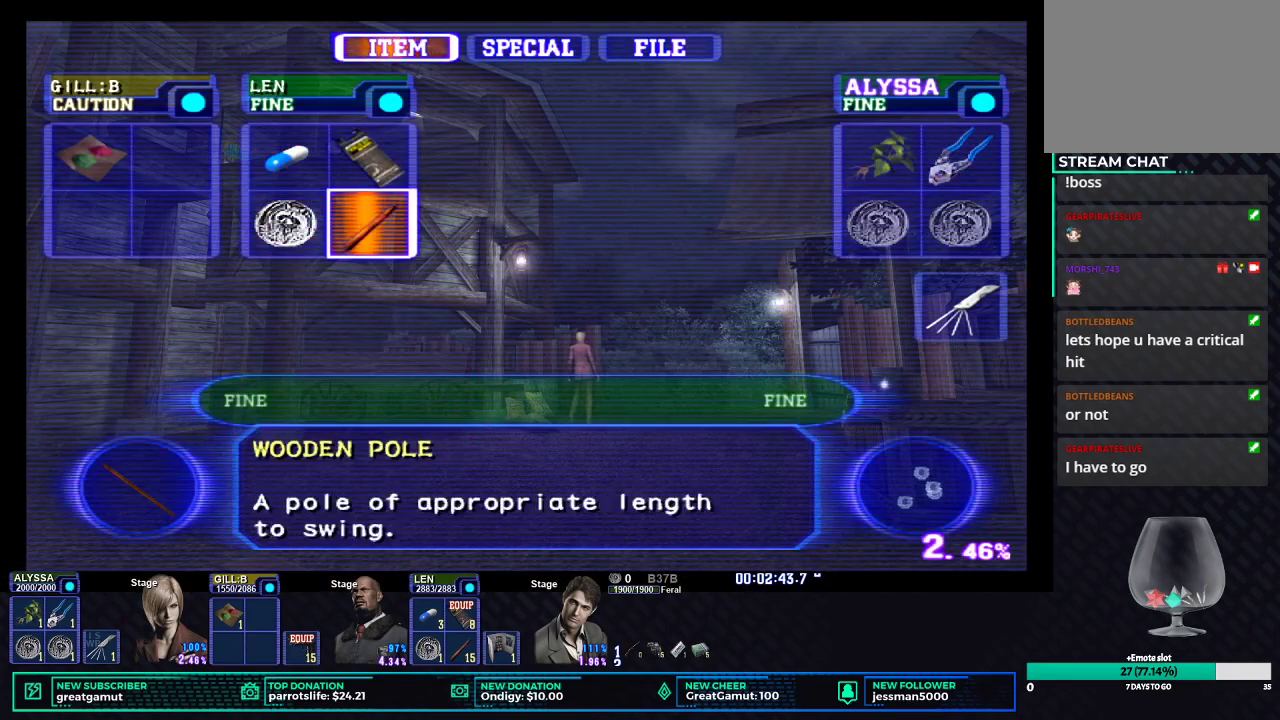
{"buttons": ["X"], "left_stick": "down", "right_stick": "center", "events": [[17, "B", "up"], [83, "B", "down"], [183, "B", "up"], [217, "left_stick", "down-left"], [300, "X", "down"], [383, "left_stick", "down"]]}
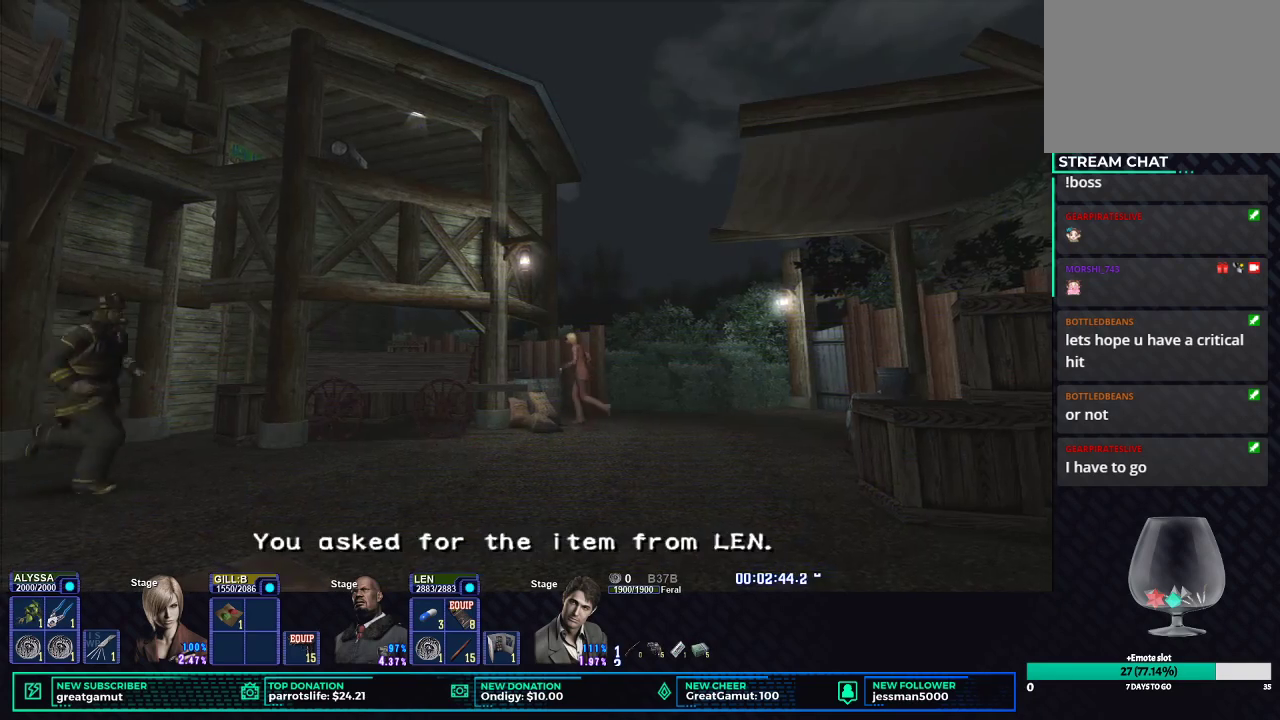
{"buttons": ["X"], "left_stick": "down-left", "right_stick": "center", "events": [[167, "left_stick", "down-left"]]}
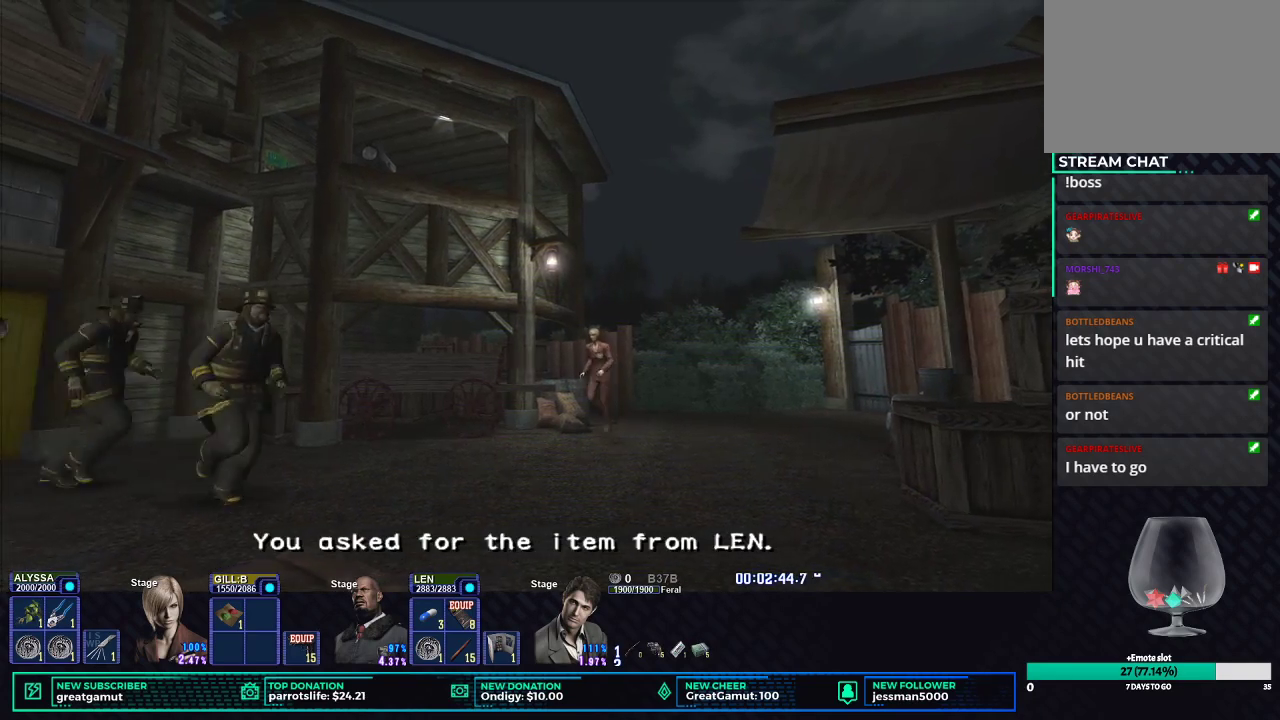
{"buttons": ["X"], "left_stick": "down-left", "right_stick": "center", "events": []}
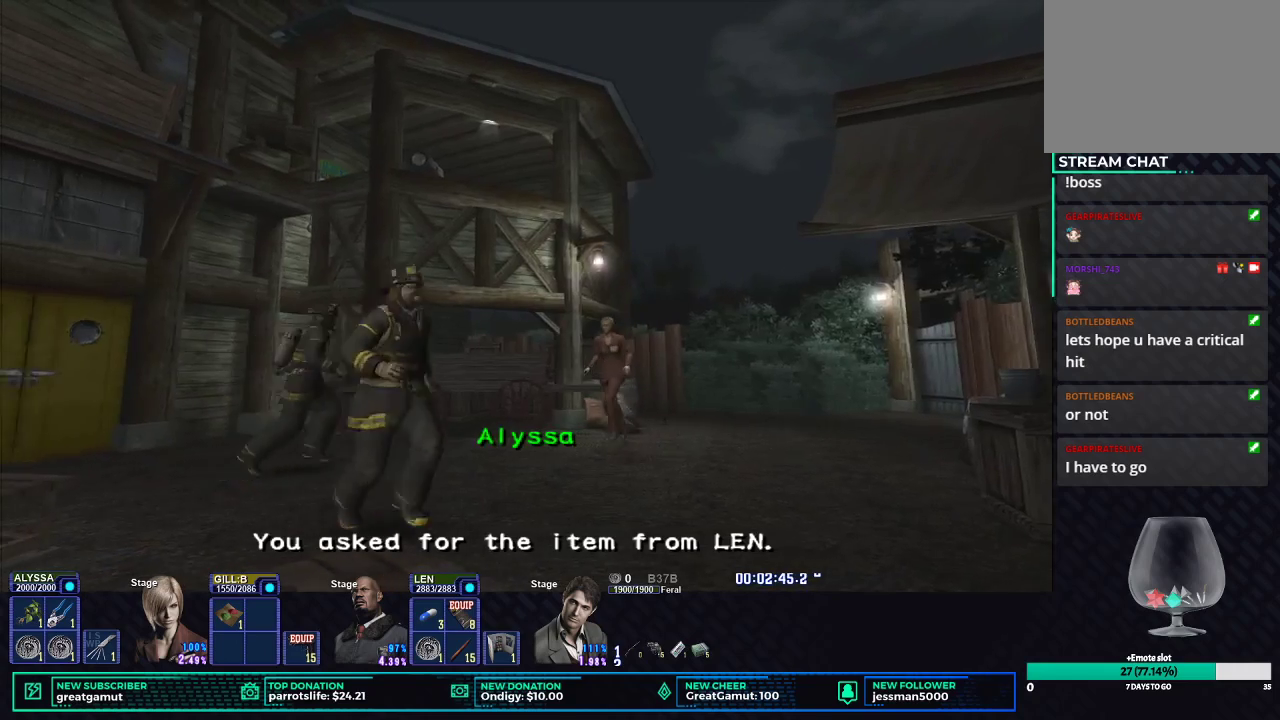
{"buttons": [], "left_stick": "center", "right_stick": "center", "events": [[467, "X", "up"], [500, "left_stick", "center"]]}
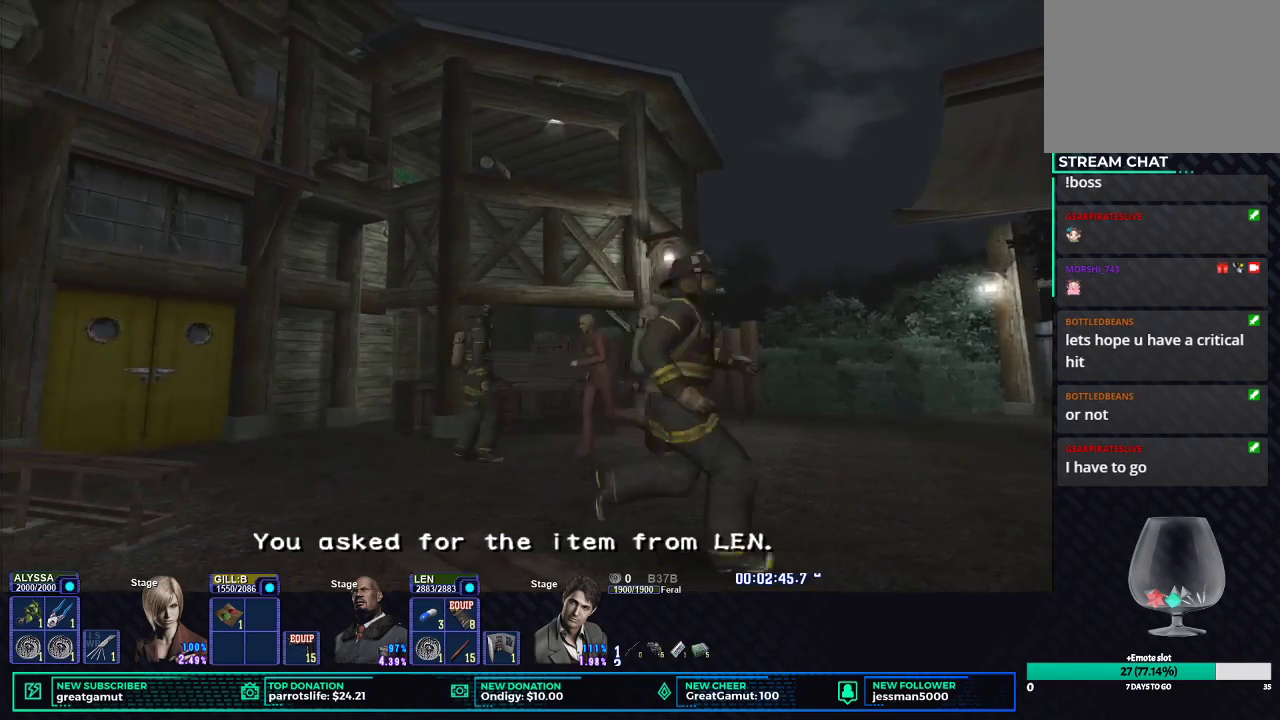
{"buttons": [], "left_stick": "down-left", "right_stick": "center", "events": [[217, "left_stick", "left"], [383, "left_stick", "down-left"]]}
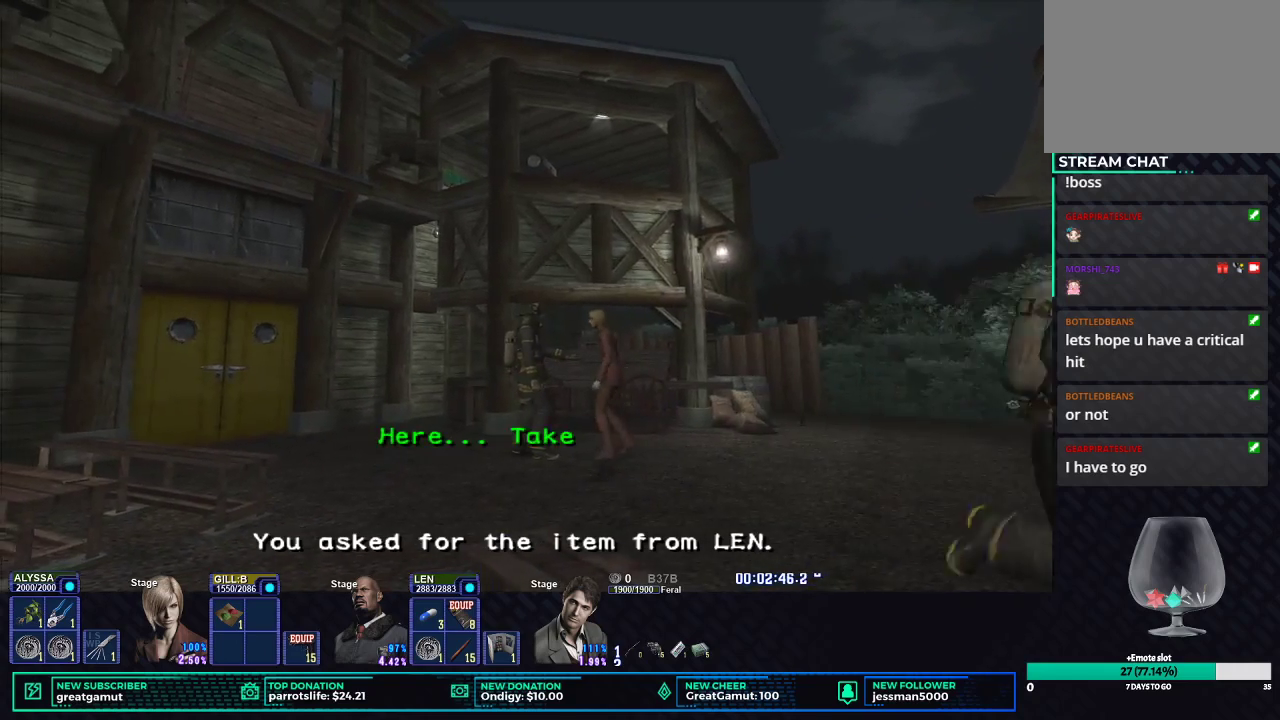
{"buttons": [], "left_stick": "left", "right_stick": "center"}
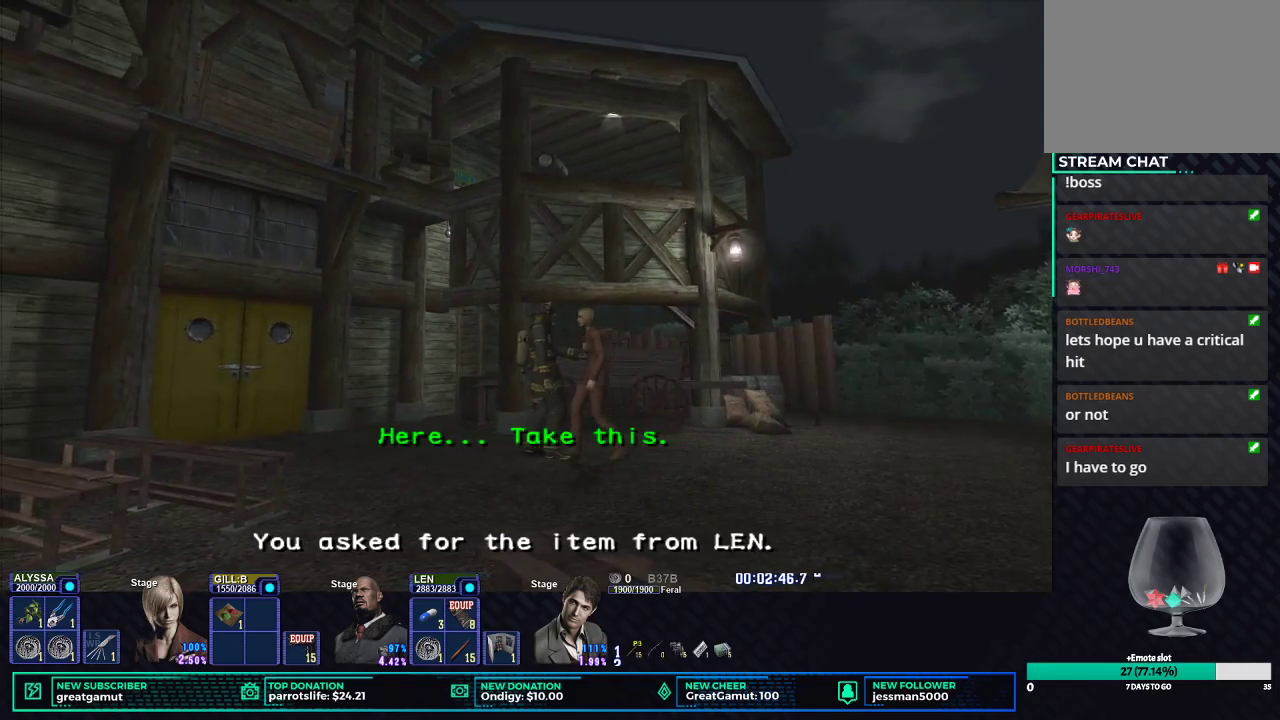
{"buttons": [], "left_stick": "center", "right_stick": "center"}
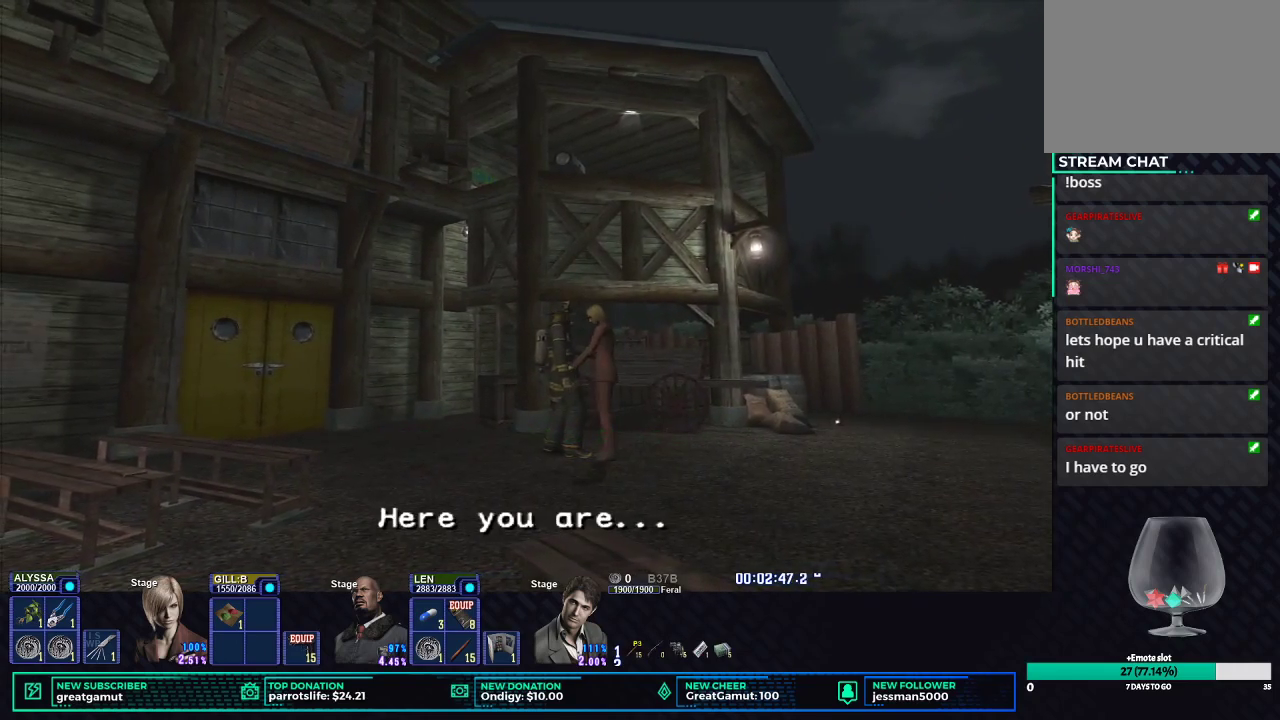
{"buttons": ["DPAD_DOWN"], "left_stick": "center", "right_stick": "center", "events": [[450, "DPAD_DOWN", "down"]]}
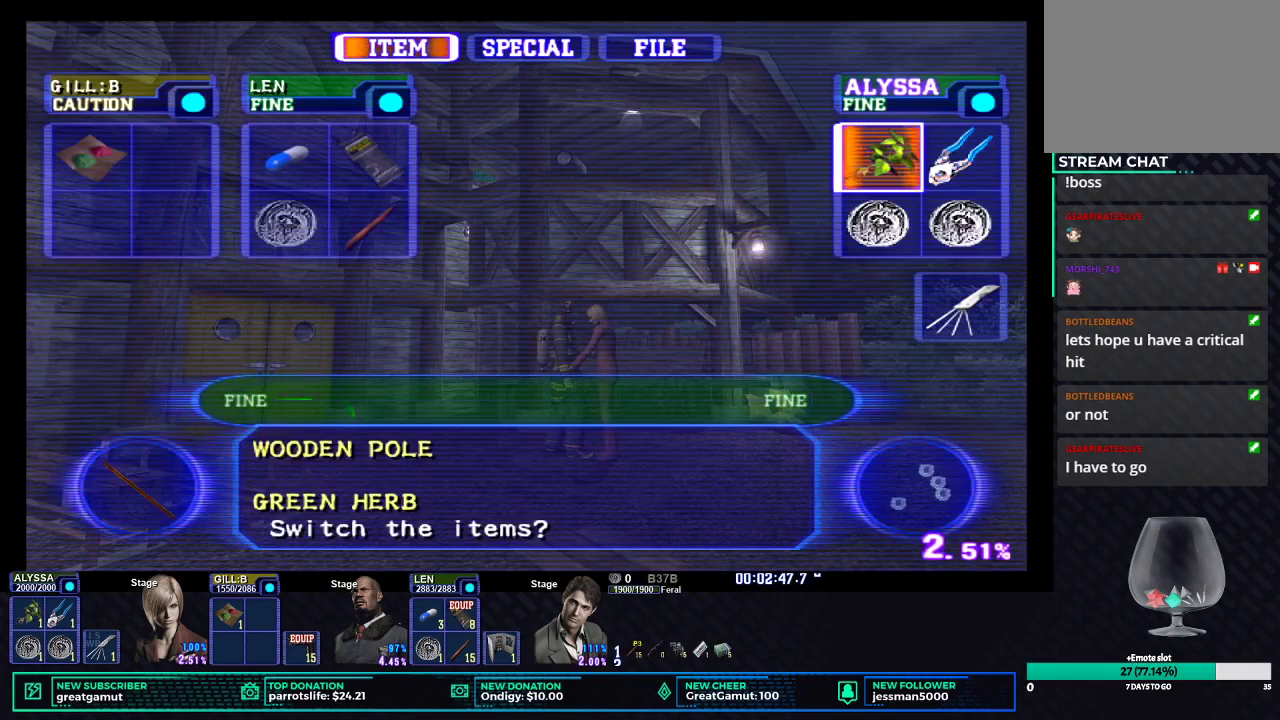
{"buttons": [], "left_stick": "center", "right_stick": "center", "events": [[83, "DPAD_DOWN", "up"]]}
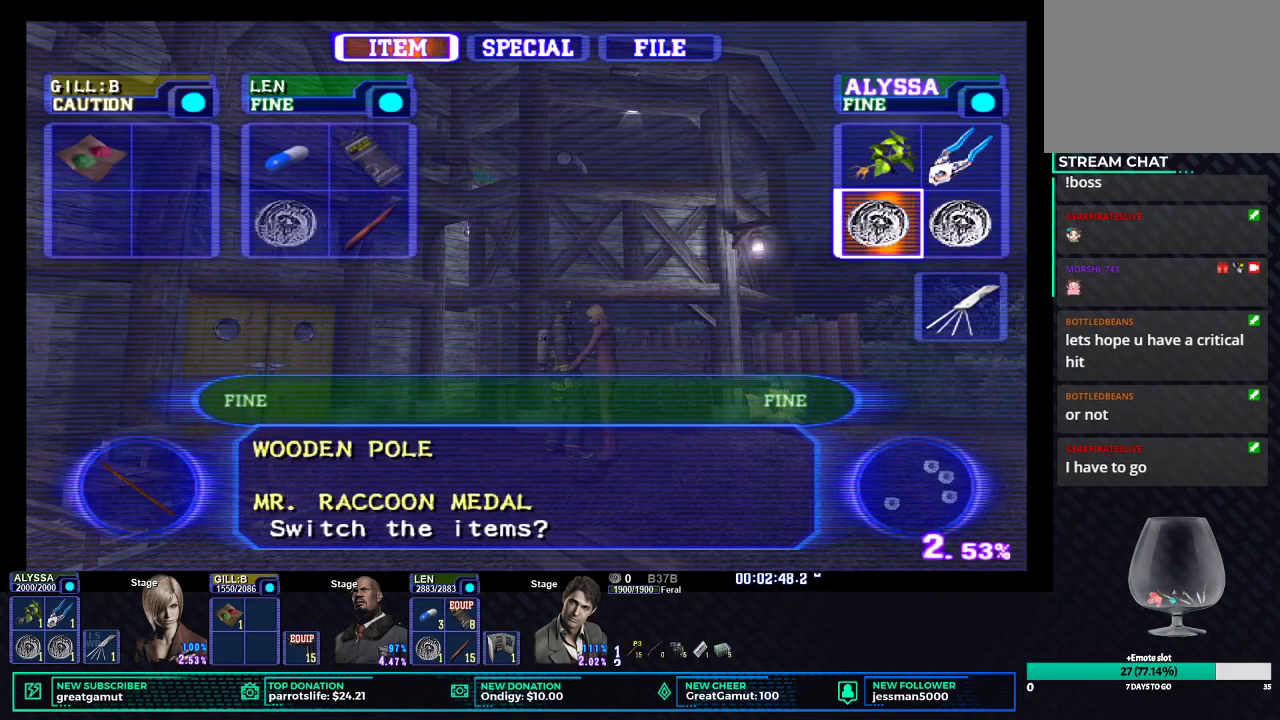
{"buttons": [], "left_stick": "center", "right_stick": "center", "events": [[183, "B", "down"], [350, "B", "up"]]}
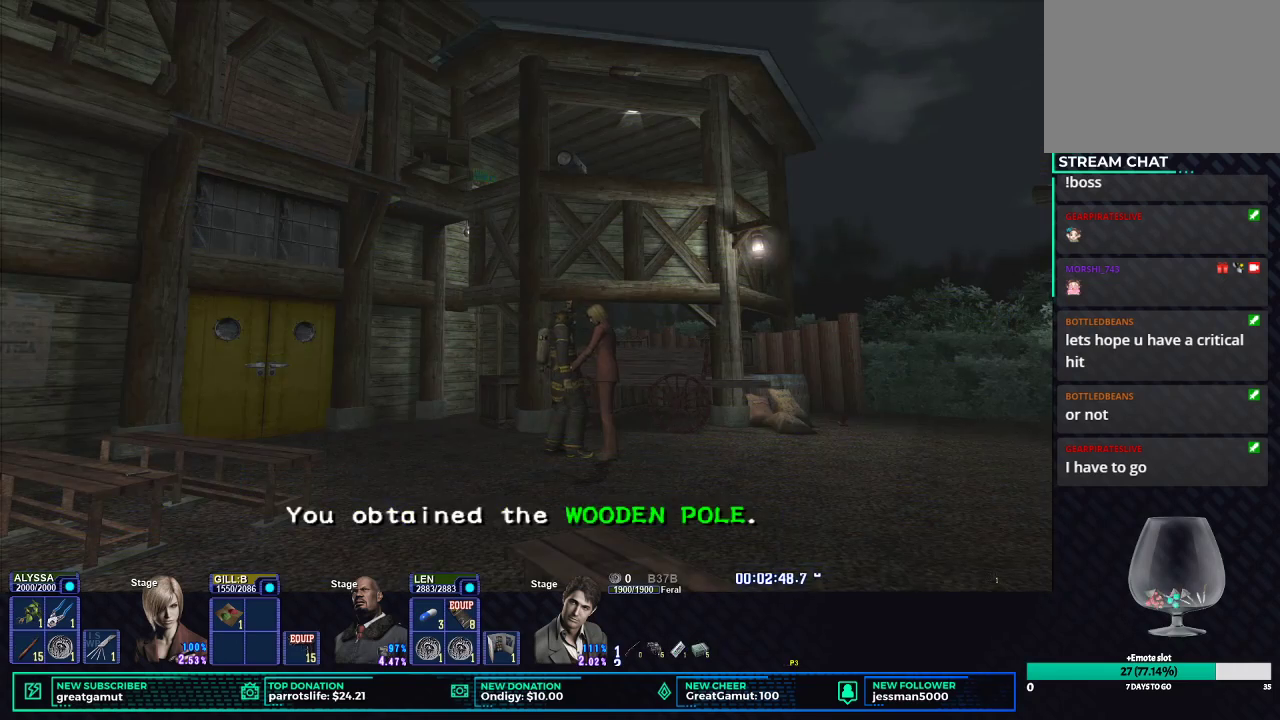
{"buttons": [], "left_stick": "center", "right_stick": "center", "events": [[367, "START", "down"], [500, "START", "up"]]}
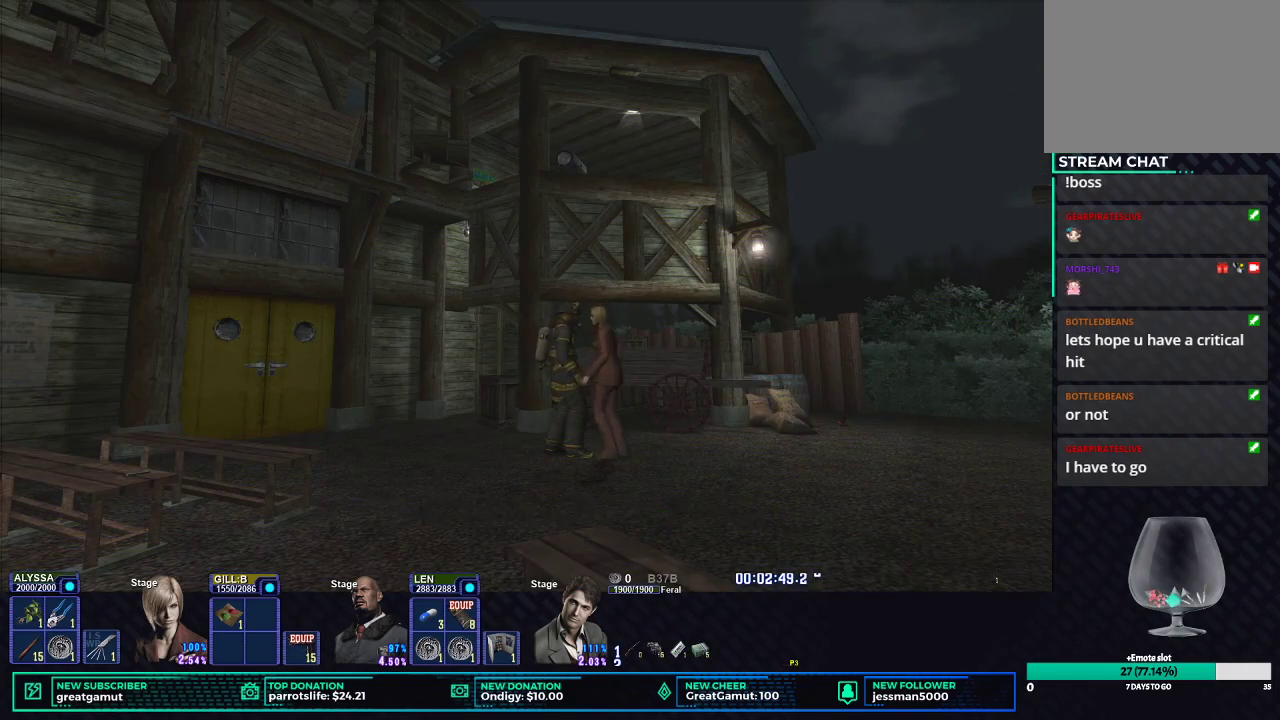
{"buttons": ["A"], "left_stick": "center", "right_stick": "center", "events": [[67, "DPAD_DOWN", "down"], [150, "DPAD_DOWN", "up"], [250, "DPAD_RIGHT", "down"], [350, "A", "down"], [367, "DPAD_RIGHT", "up"], [433, "A", "up"], [483, "A", "down"]]}
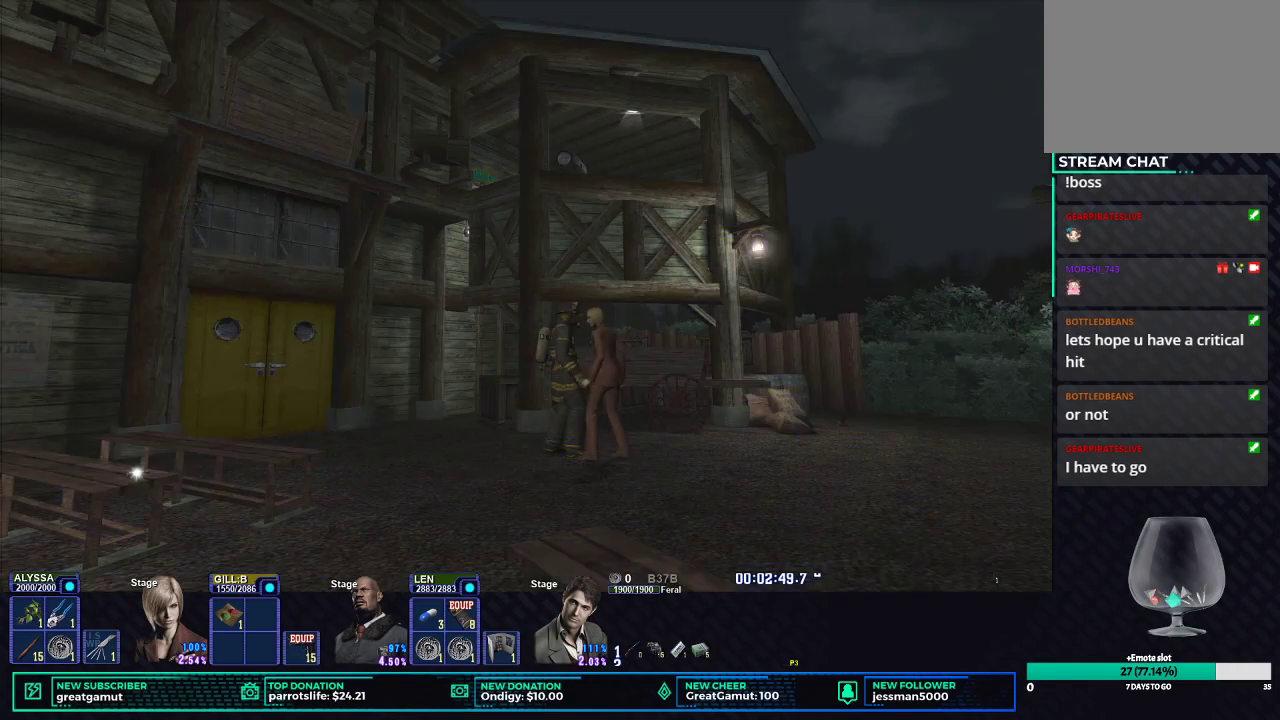
{"buttons": [], "left_stick": "center", "right_stick": "center", "events": [[100, "A", "up"], [167, "DPAD_RIGHT", "down"], [433, "DPAD_RIGHT", "up"]]}
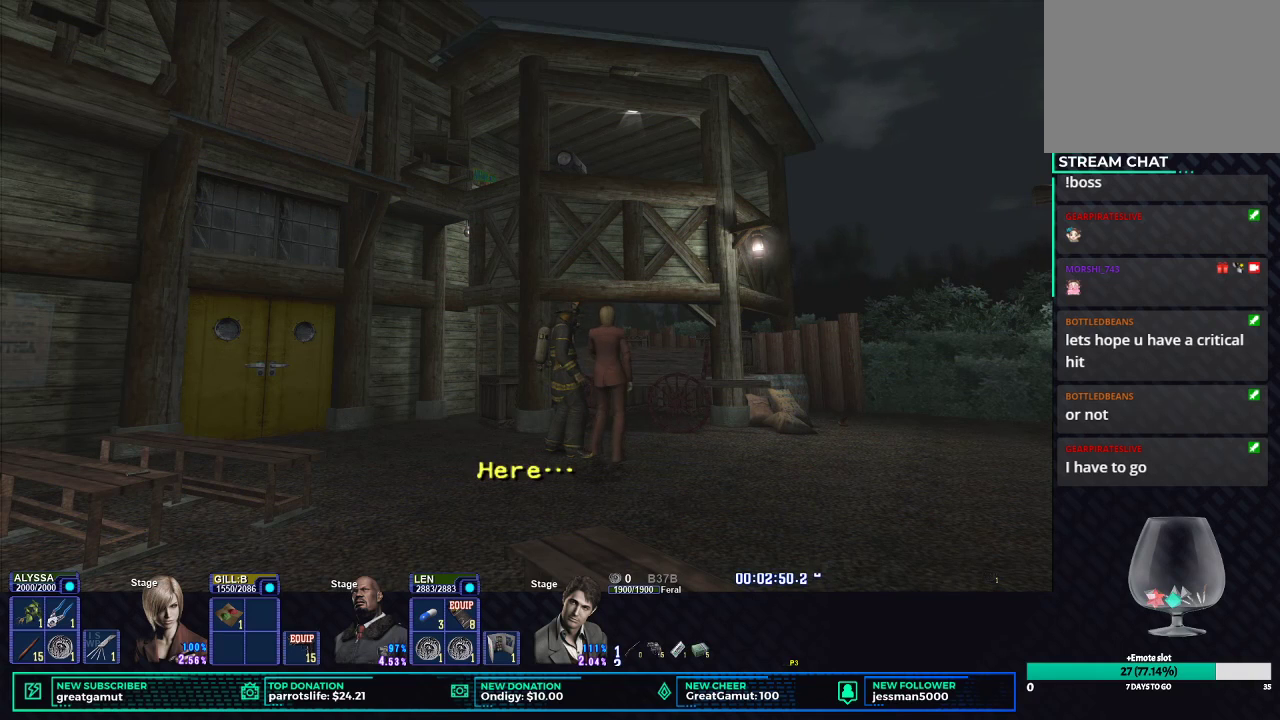
{"buttons": [], "left_stick": "center", "right_stick": "center", "events": [[150, "DPAD_LEFT", "down"], [383, "DPAD_LEFT", "up"]]}
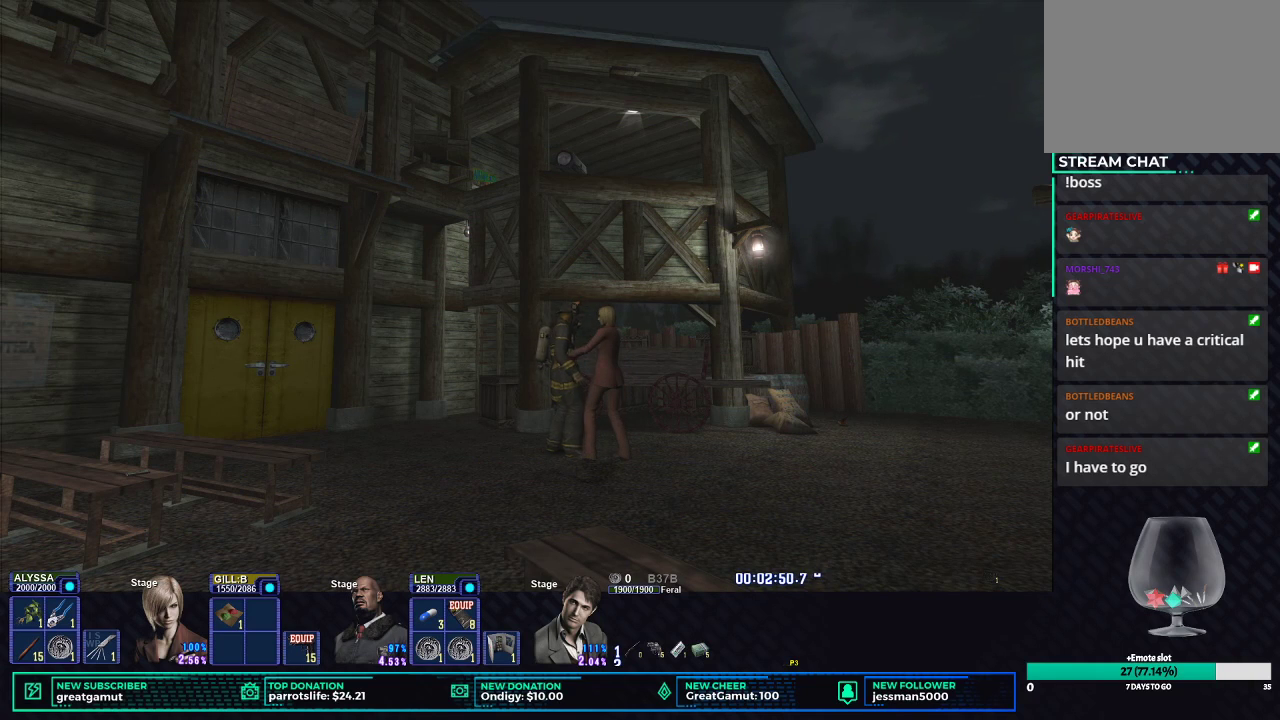
{"buttons": [], "left_stick": "center", "right_stick": "center", "events": []}
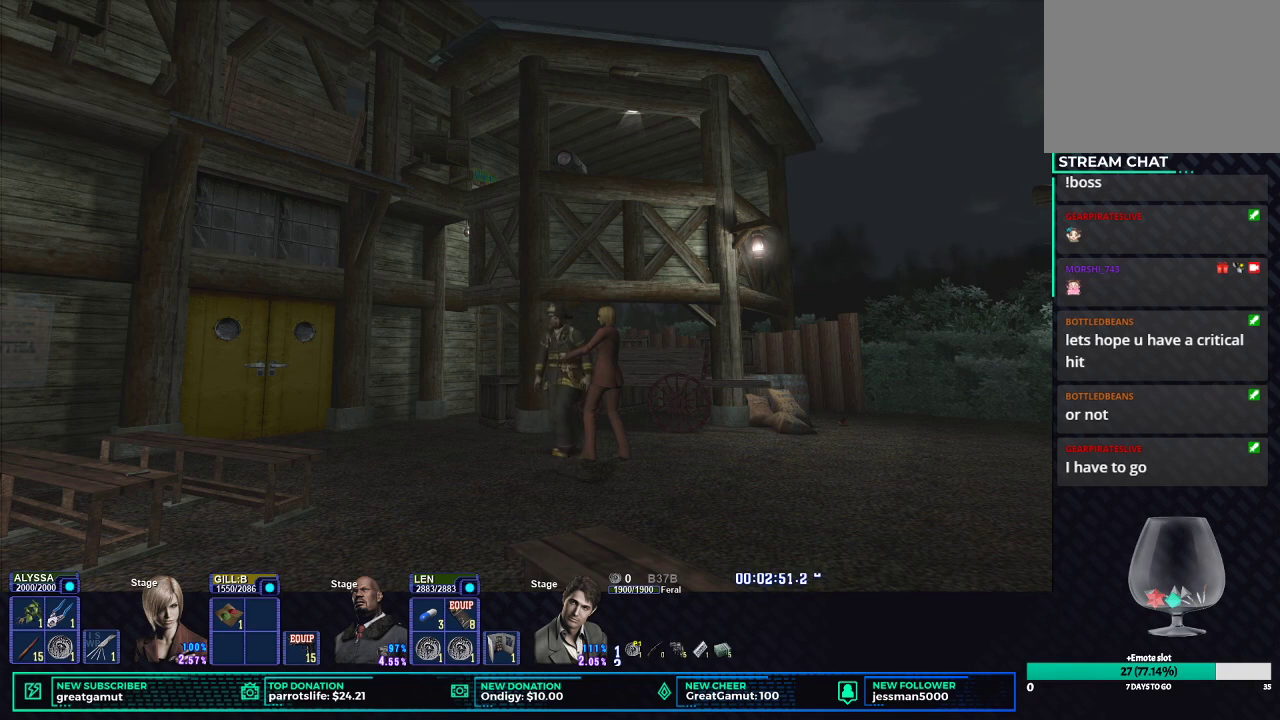
{"buttons": [], "left_stick": "center", "right_stick": "center", "events": [[117, "DPAD_LEFT", "down"], [233, "DPAD_LEFT", "up"]]}
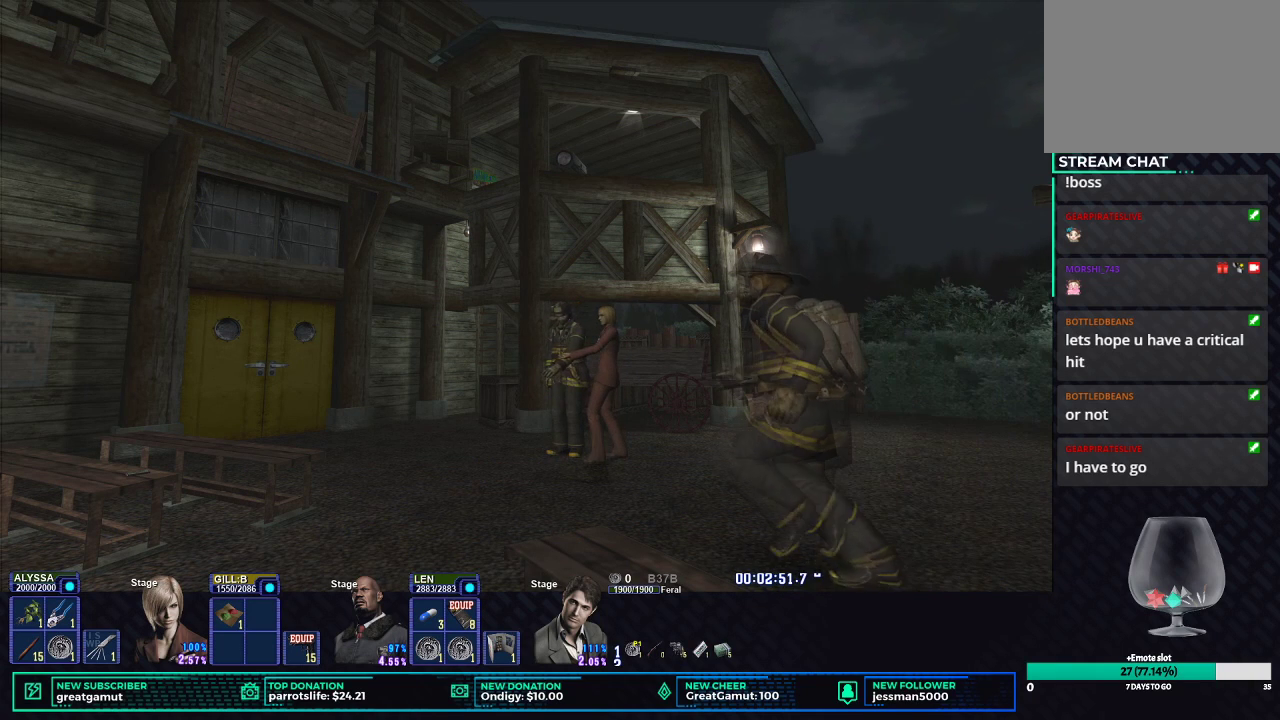
{"buttons": [], "left_stick": "center", "right_stick": "center", "events": []}
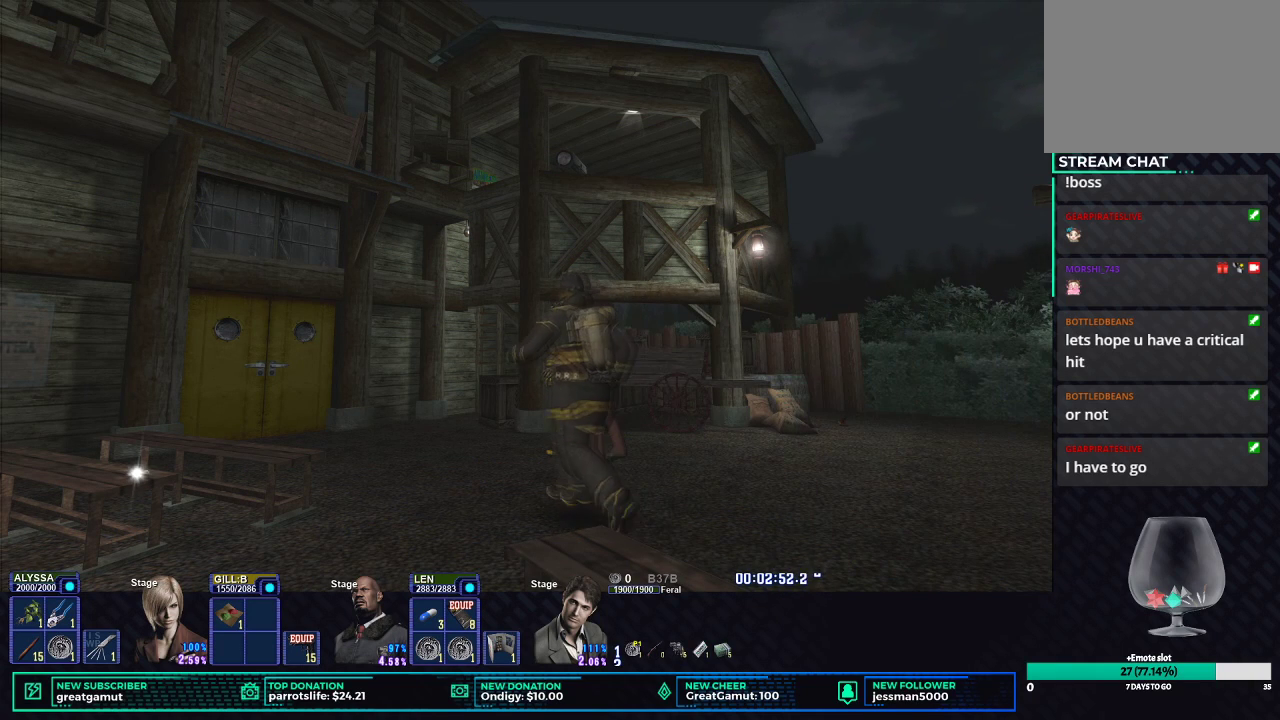
{"buttons": [], "left_stick": "right", "right_stick": "center", "events": [[500, "left_stick", "right"]]}
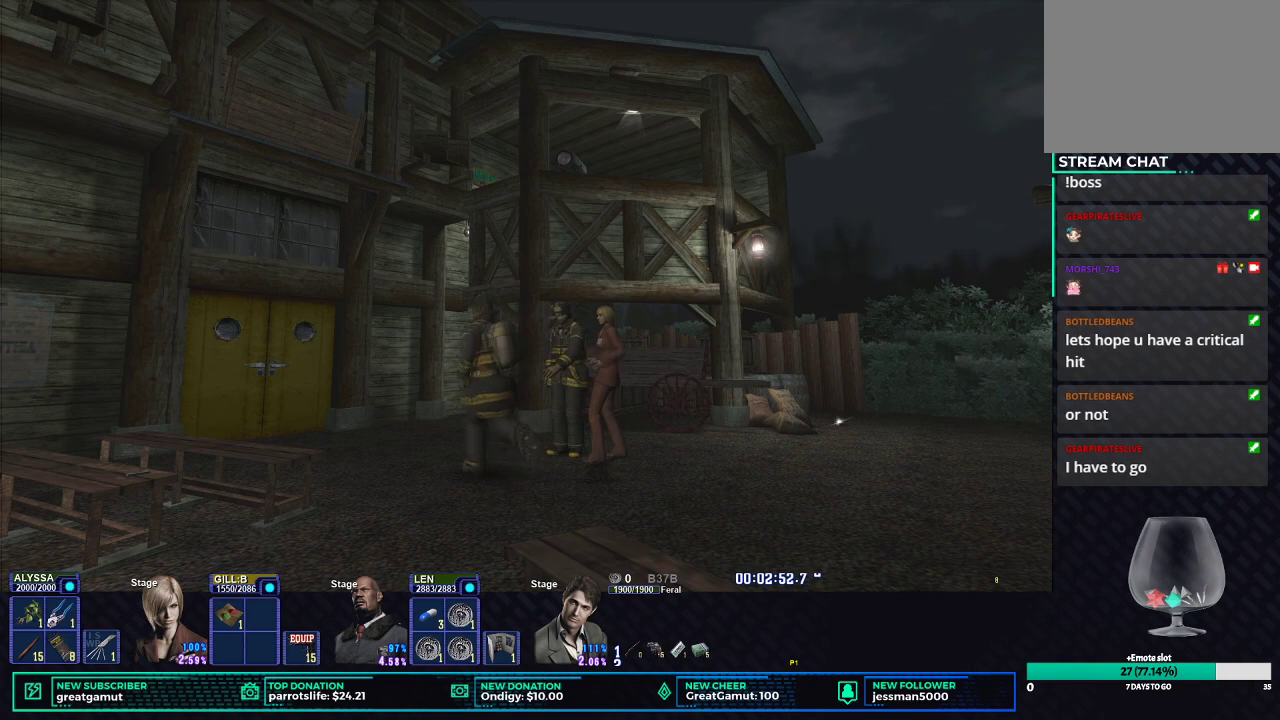
{"buttons": ["X"], "left_stick": "up-right", "right_stick": "center", "events": [[300, "X", "down"], [350, "left_stick", "up-right"]]}
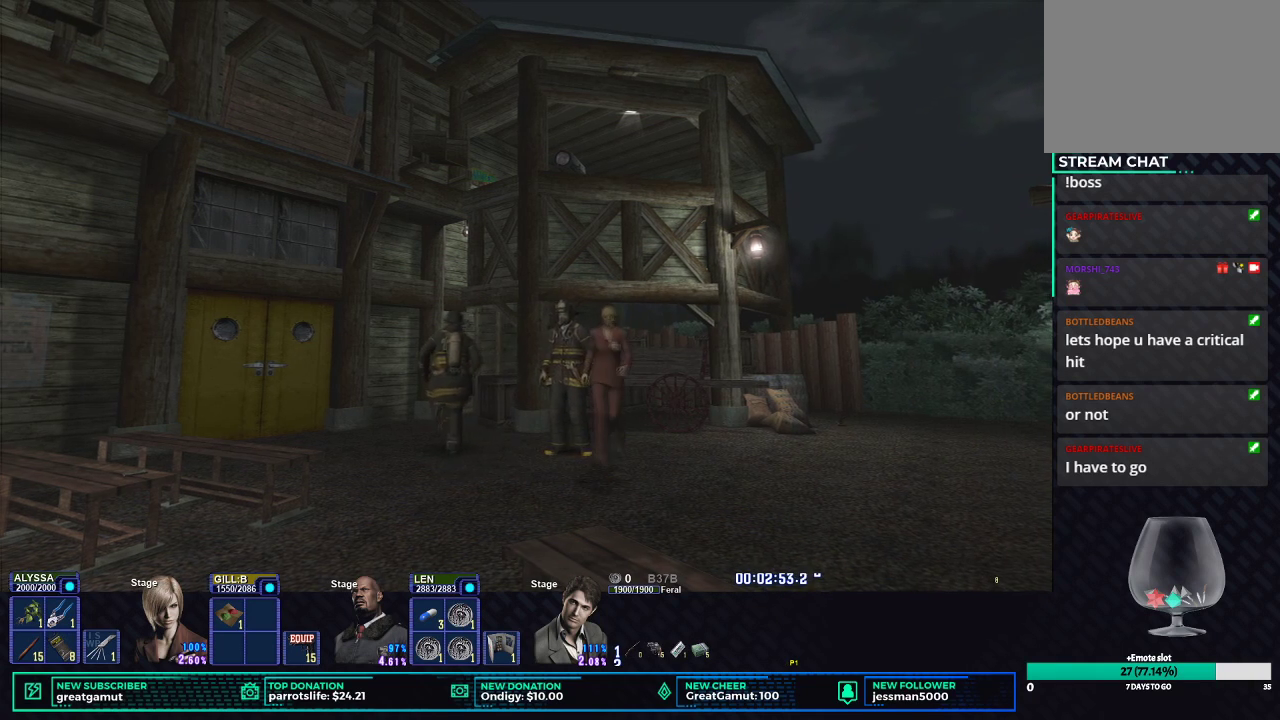
{"buttons": ["X"], "left_stick": "up-right", "right_stick": "center", "events": []}
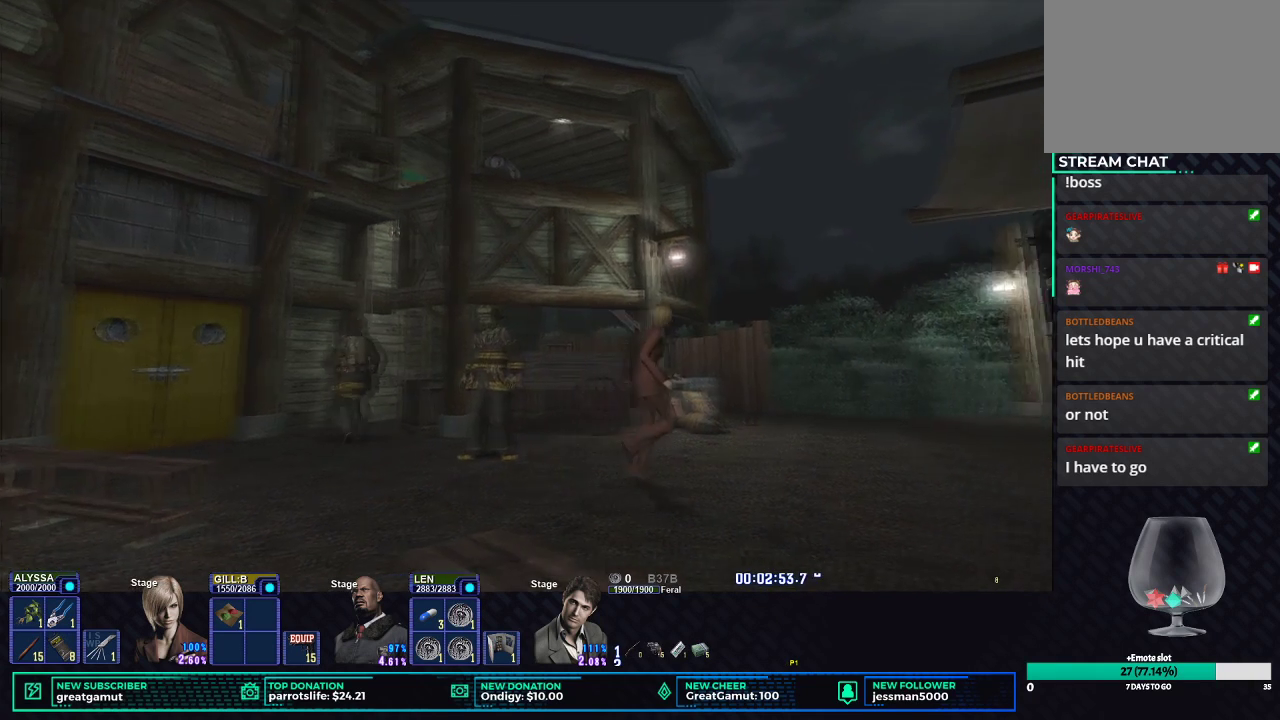
{"buttons": ["X"], "left_stick": "up-right", "right_stick": "center", "events": []}
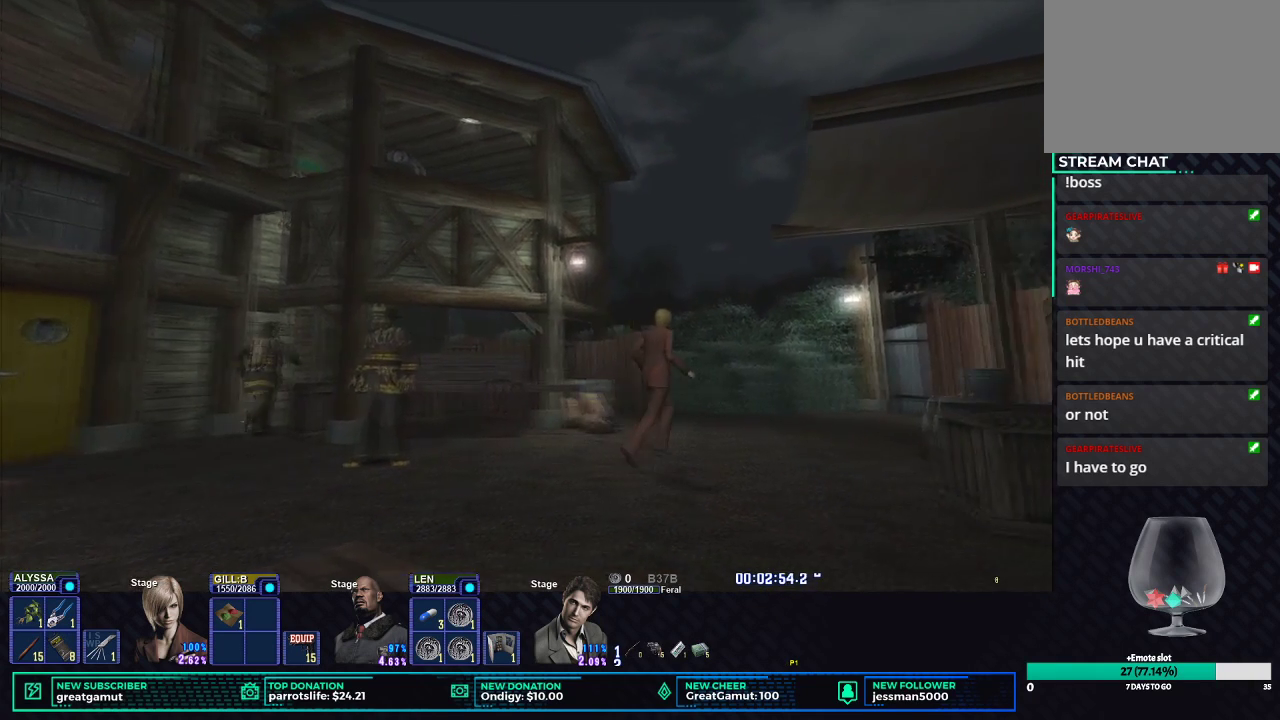
{"buttons": ["X"], "left_stick": "up-right", "right_stick": "center", "events": []}
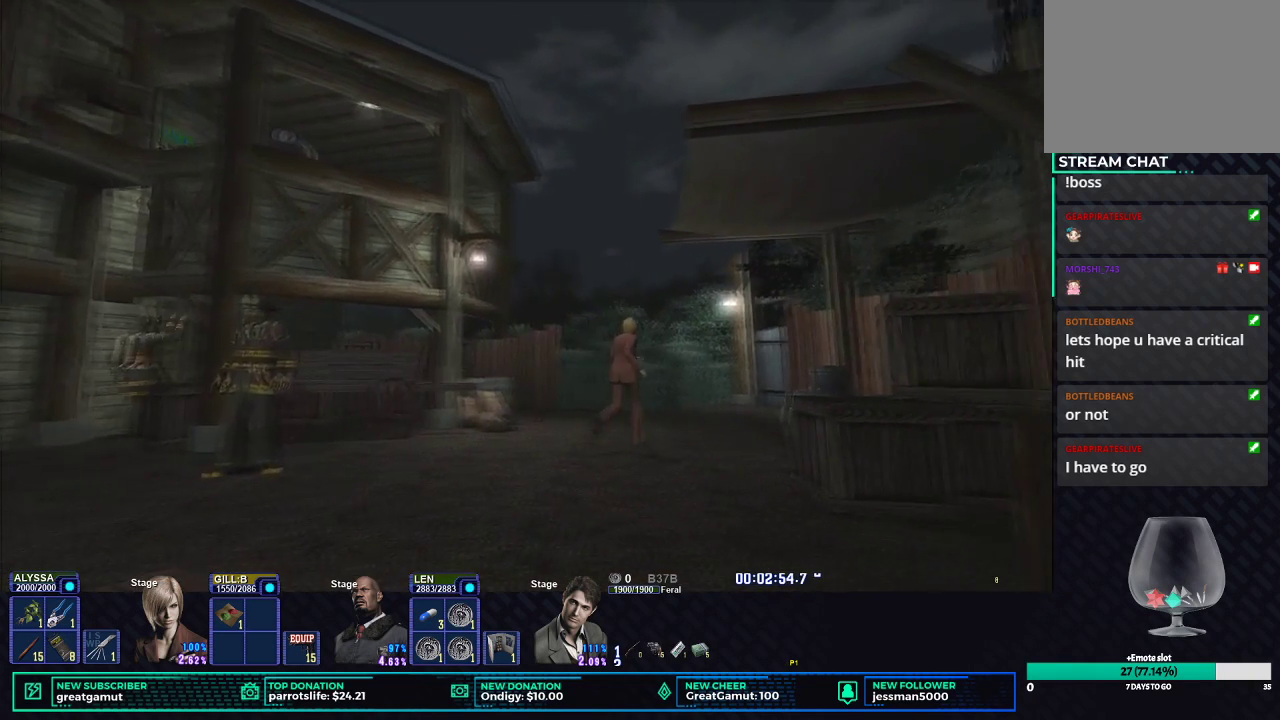
{"buttons": ["X"], "left_stick": "up-right", "right_stick": "center", "events": []}